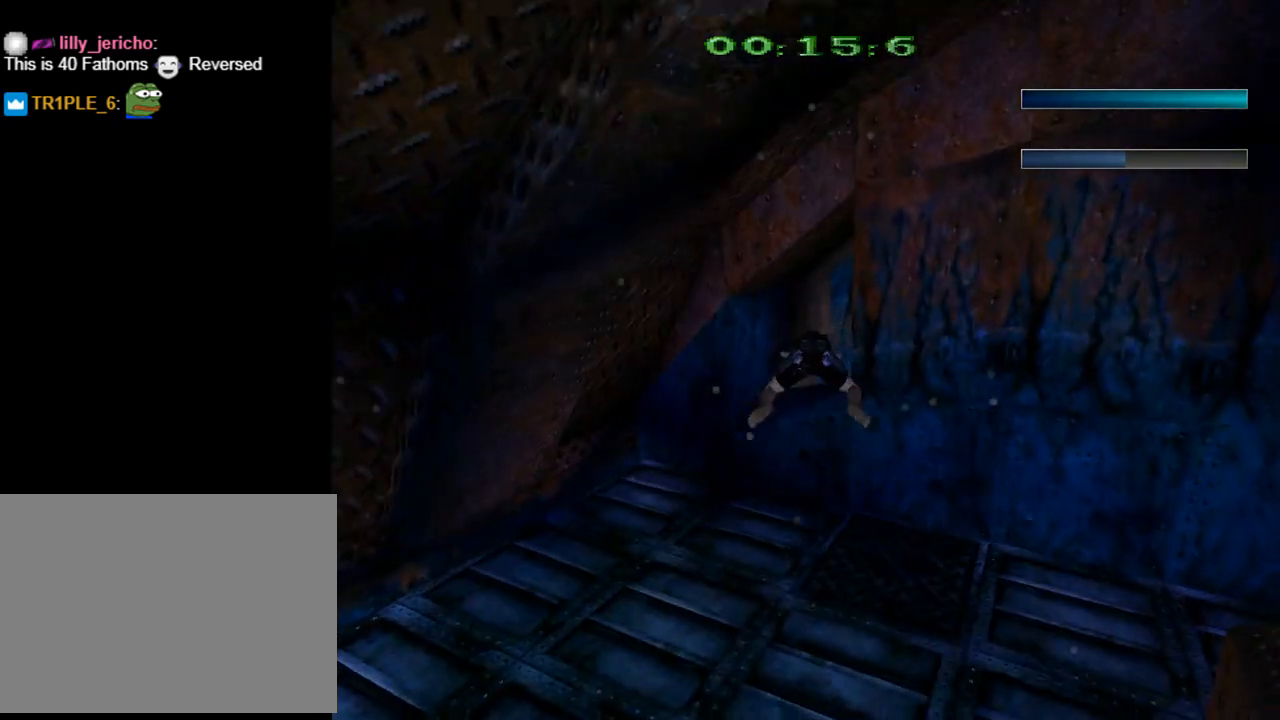
Gameplay with a controller (PlayStation layout); each line is a JSON object with the inputs held at the frame after it. "events" lists button and stick changes between this image and that frame as [ms after this image, input, new state], when the widget could be followed in between. Not read: right_stick.
{"buttons": ["SQUARE"], "left_stick": "center", "events": []}
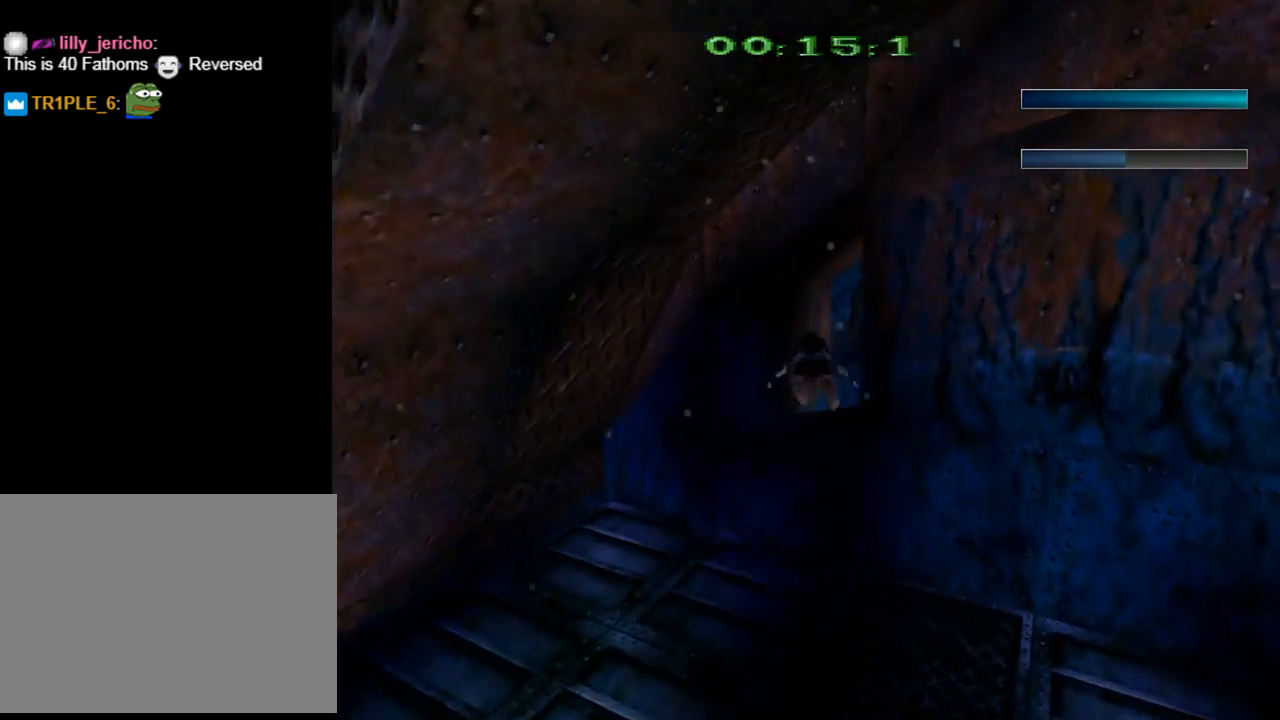
{"buttons": ["SQUARE"], "left_stick": "center", "events": []}
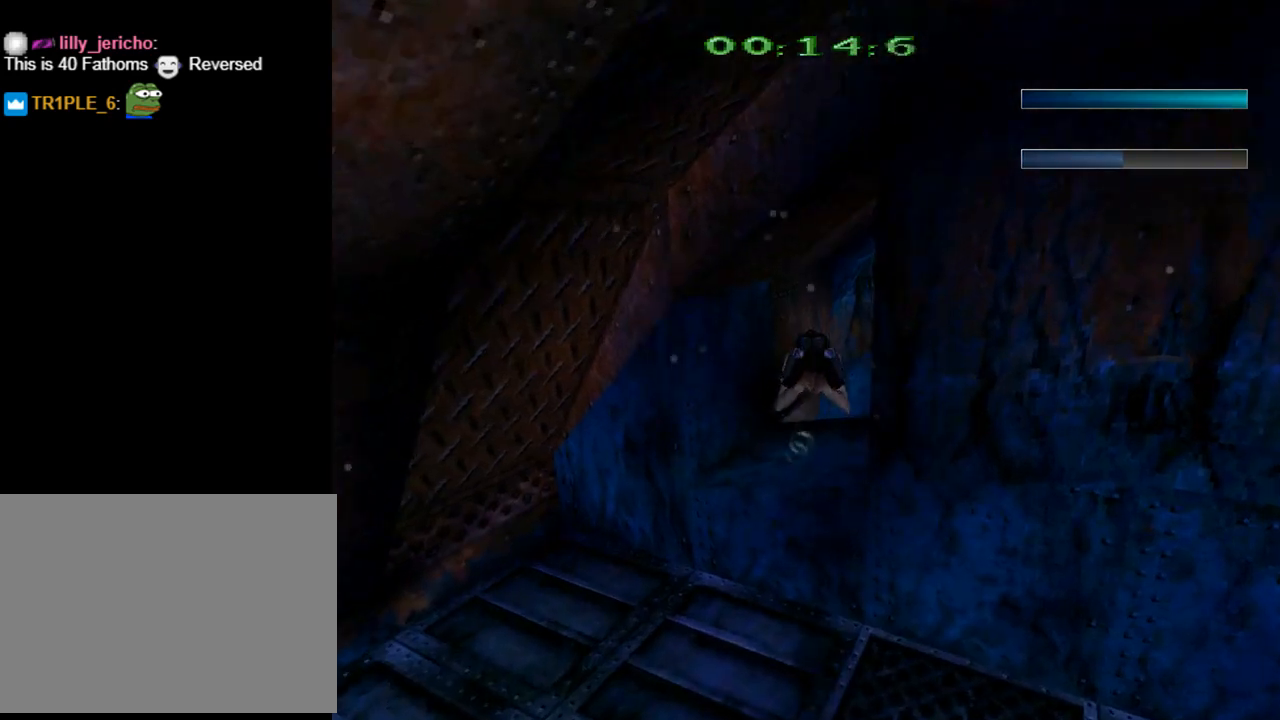
{"buttons": ["SQUARE", "DPAD_RIGHT"], "left_stick": "center", "events": [[300, "DPAD_RIGHT", "down"]]}
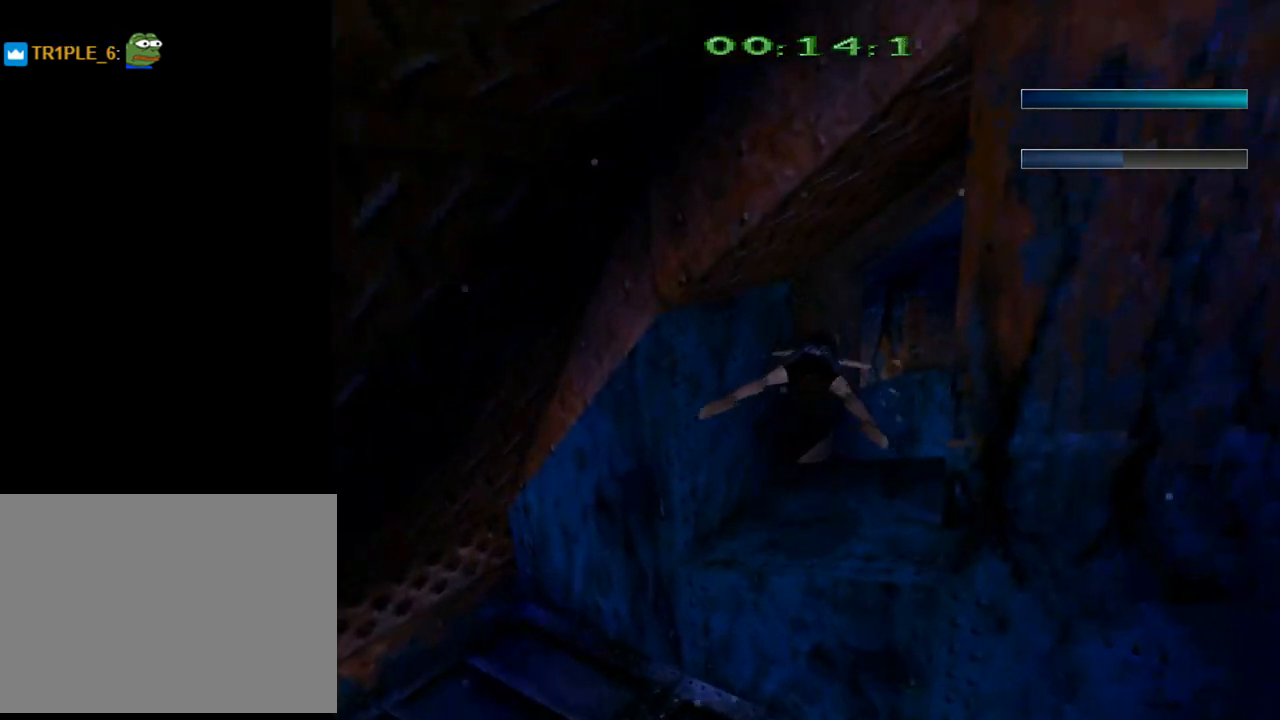
{"buttons": ["SQUARE"], "left_stick": "center", "events": [[367, "DPAD_RIGHT", "up"]]}
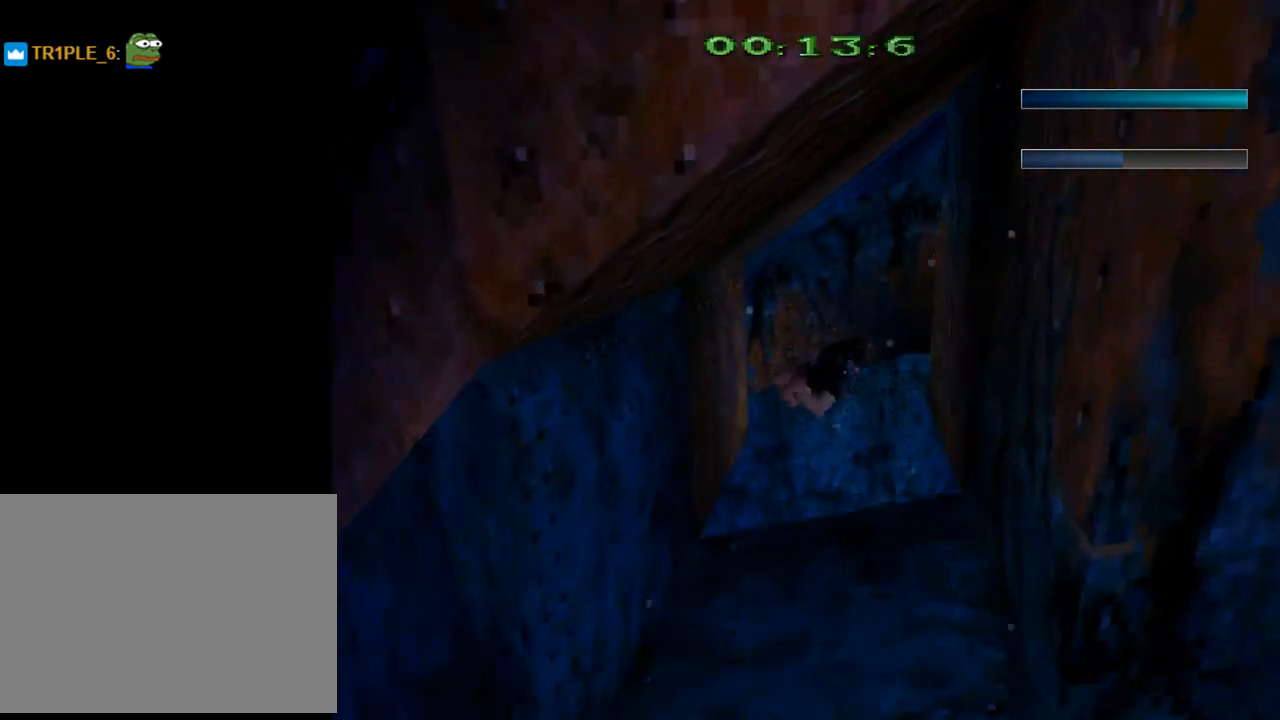
{"buttons": ["SQUARE", "DPAD_UP"], "left_stick": "center", "events": [[33, "DPAD_RIGHT", "down"], [167, "DPAD_RIGHT", "up"], [300, "DPAD_UP", "down"]]}
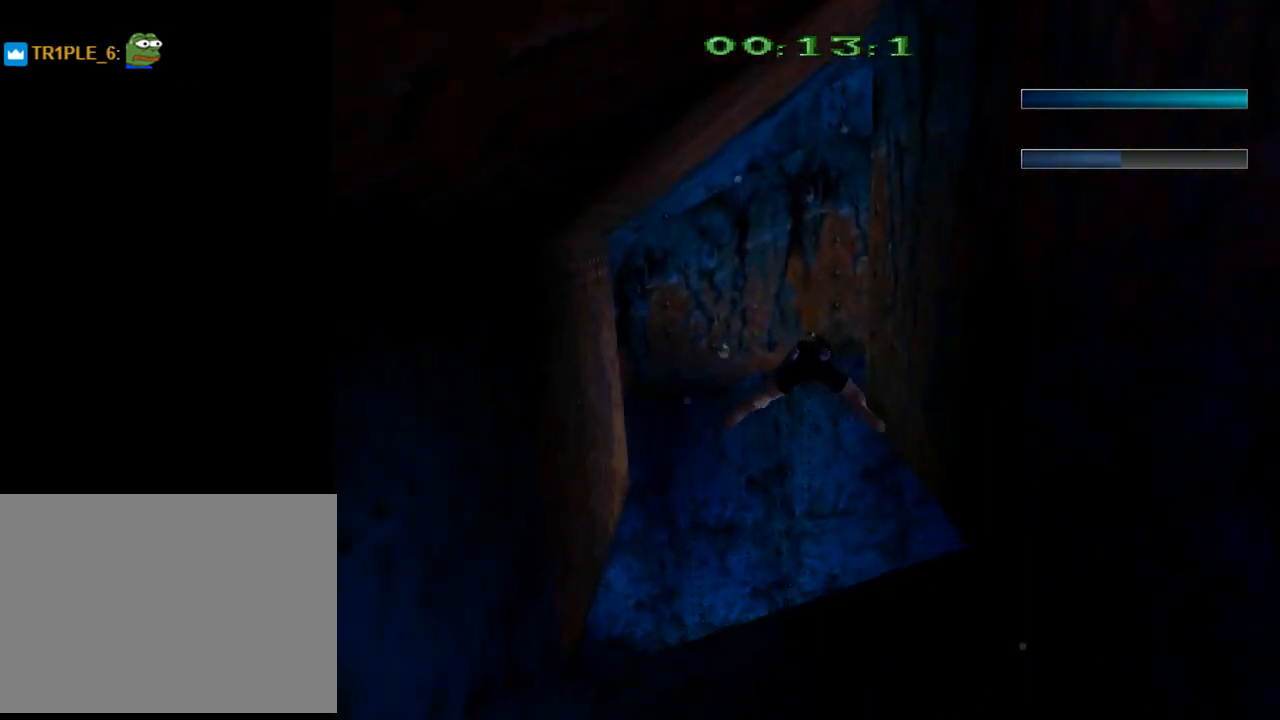
{"buttons": ["SQUARE", "DPAD_RIGHT"], "left_stick": "center", "events": [[67, "DPAD_UP", "up"], [100, "DPAD_RIGHT", "down"]]}
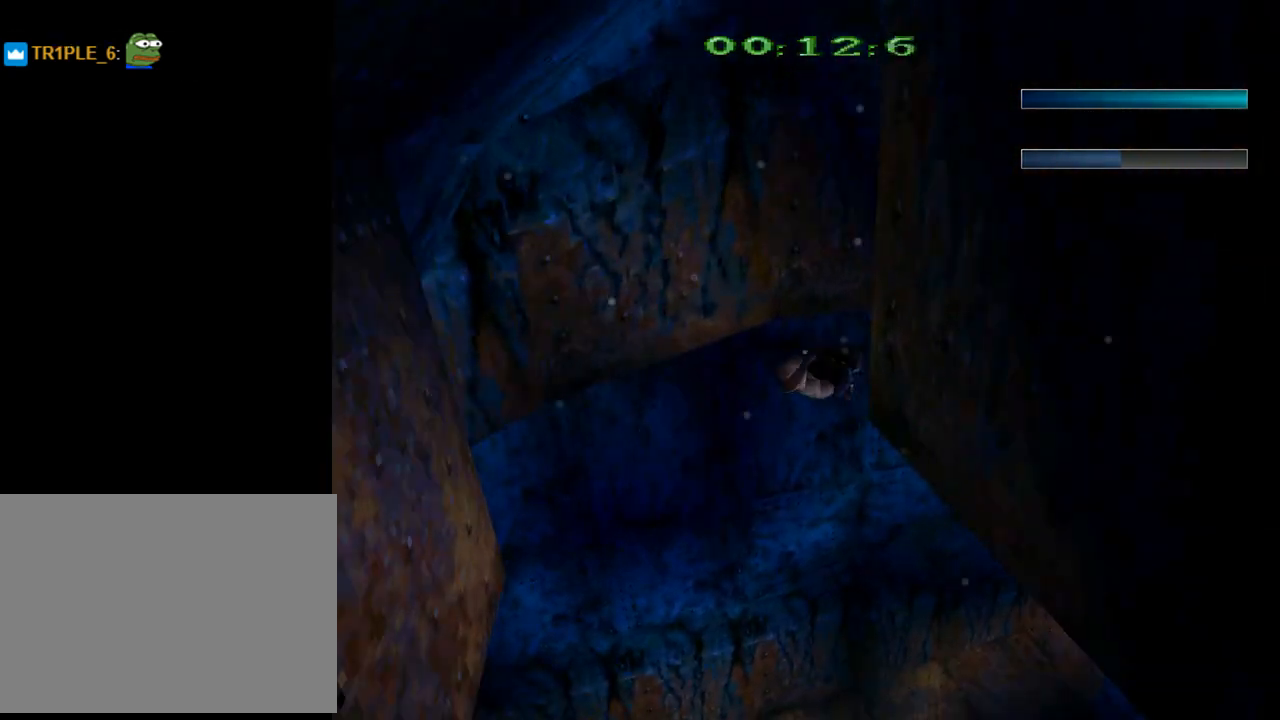
{"buttons": ["SQUARE"], "left_stick": "center", "events": [[200, "DPAD_UP", "down"], [267, "DPAD_RIGHT", "up"], [467, "DPAD_UP", "up"]]}
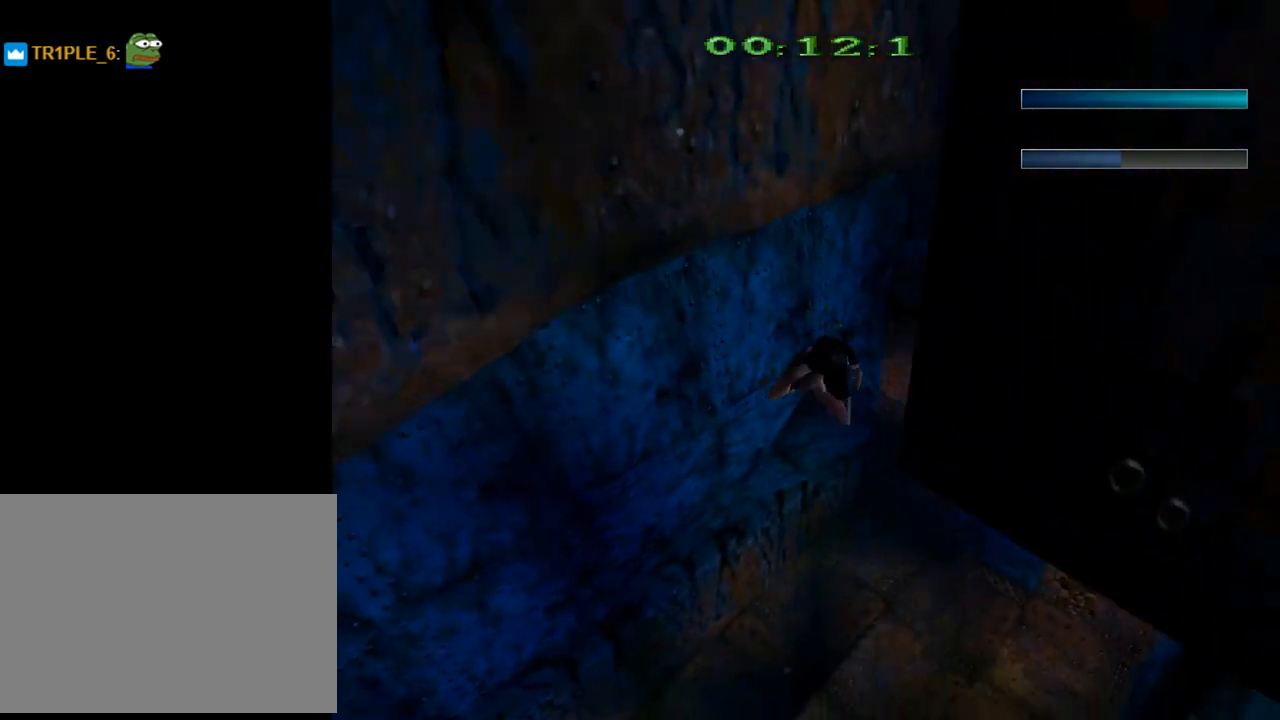
{"buttons": ["SQUARE"], "left_stick": "center", "events": []}
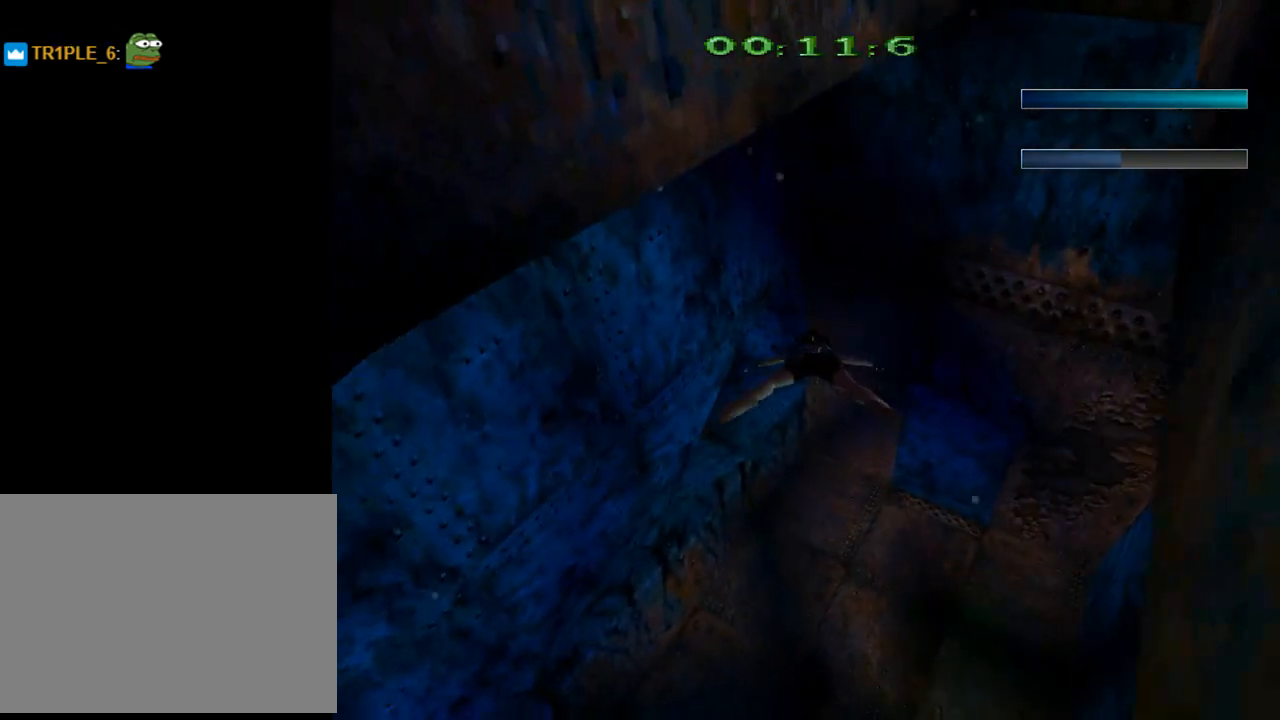
{"buttons": ["SQUARE", "DPAD_UP"], "left_stick": "center", "events": [[133, "DPAD_LEFT", "down"], [333, "DPAD_LEFT", "up"], [467, "DPAD_UP", "down"]]}
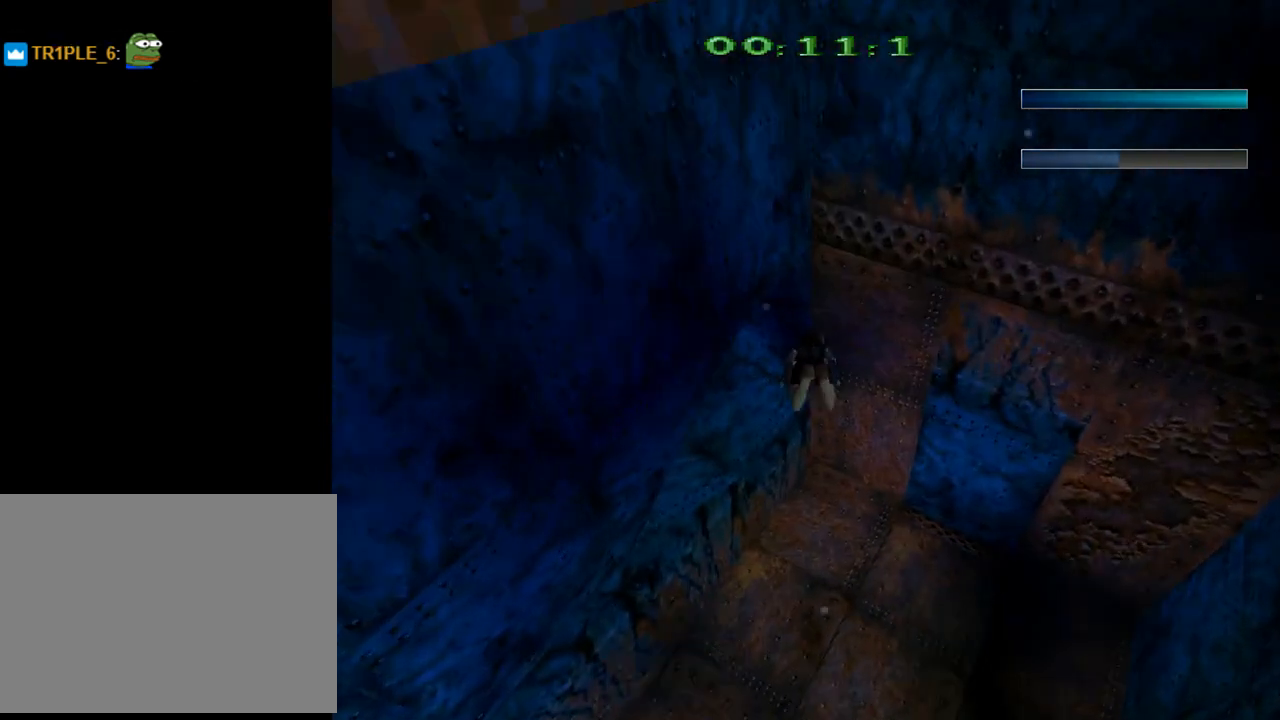
{"buttons": ["SQUARE", "DPAD_LEFT"], "left_stick": "center", "events": [[100, "DPAD_UP", "up"], [233, "DPAD_LEFT", "down"]]}
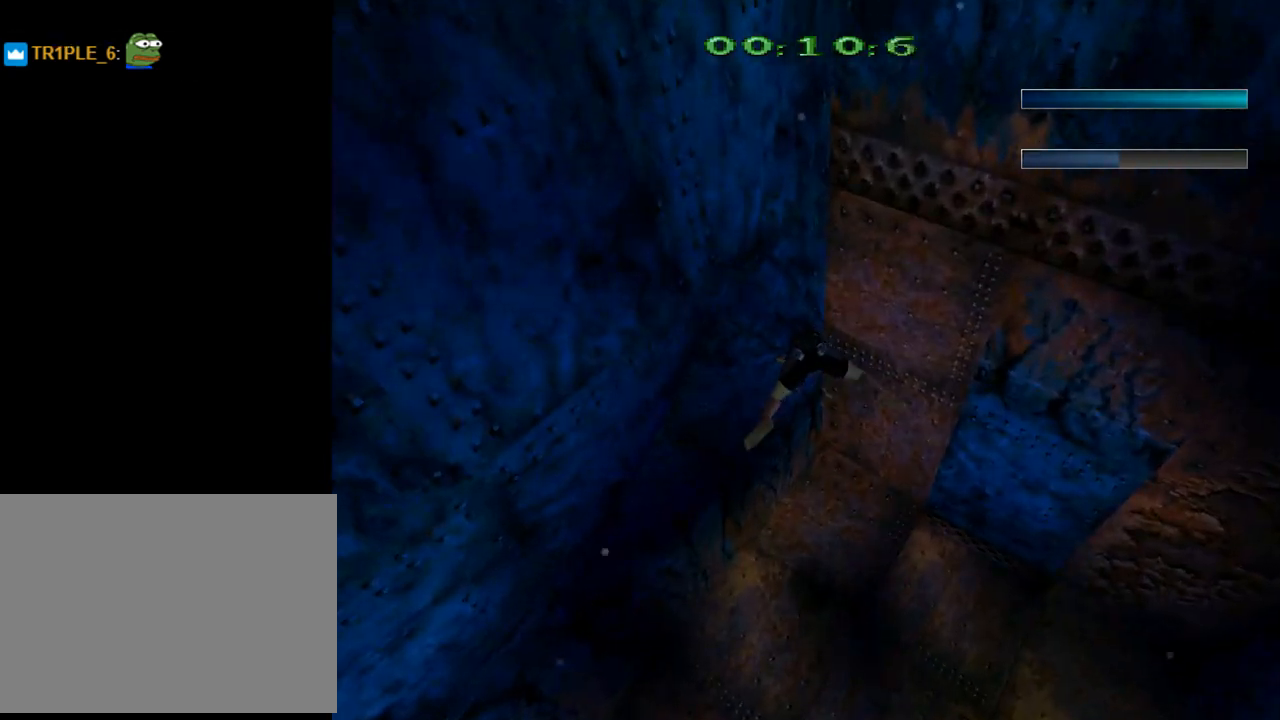
{"buttons": ["SQUARE", "DPAD_DOWN"], "left_stick": "center", "events": [[367, "DPAD_DOWN", "down"], [400, "DPAD_LEFT", "up"]]}
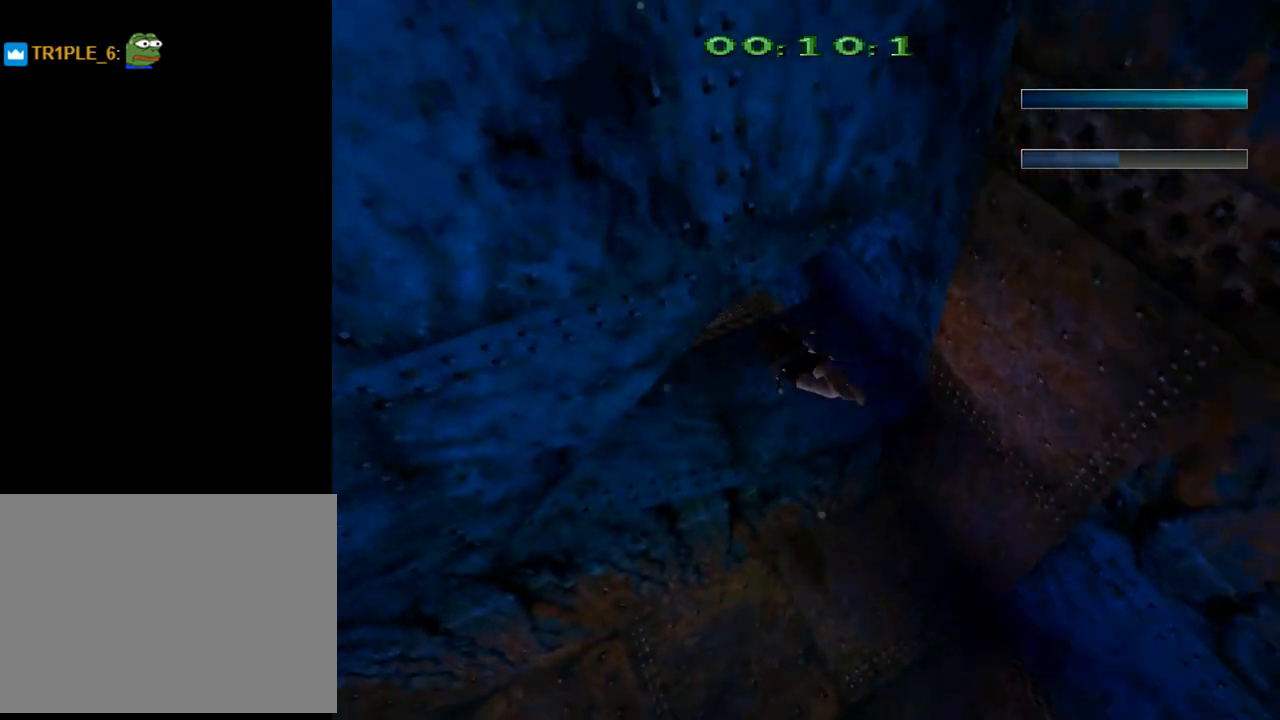
{"buttons": ["SQUARE"], "left_stick": "center", "events": [[300, "DPAD_DOWN", "up"]]}
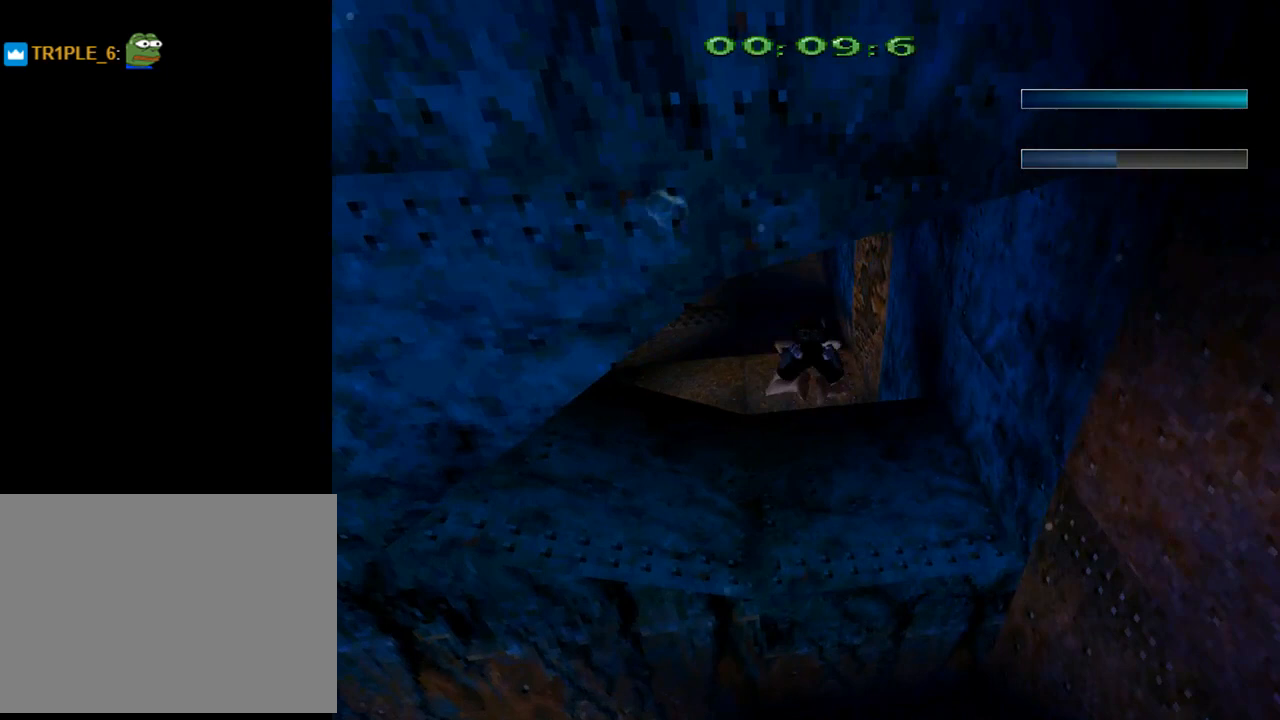
{"buttons": ["SQUARE", "DPAD_LEFT"], "left_stick": "center", "events": [[67, "DPAD_LEFT", "down"]]}
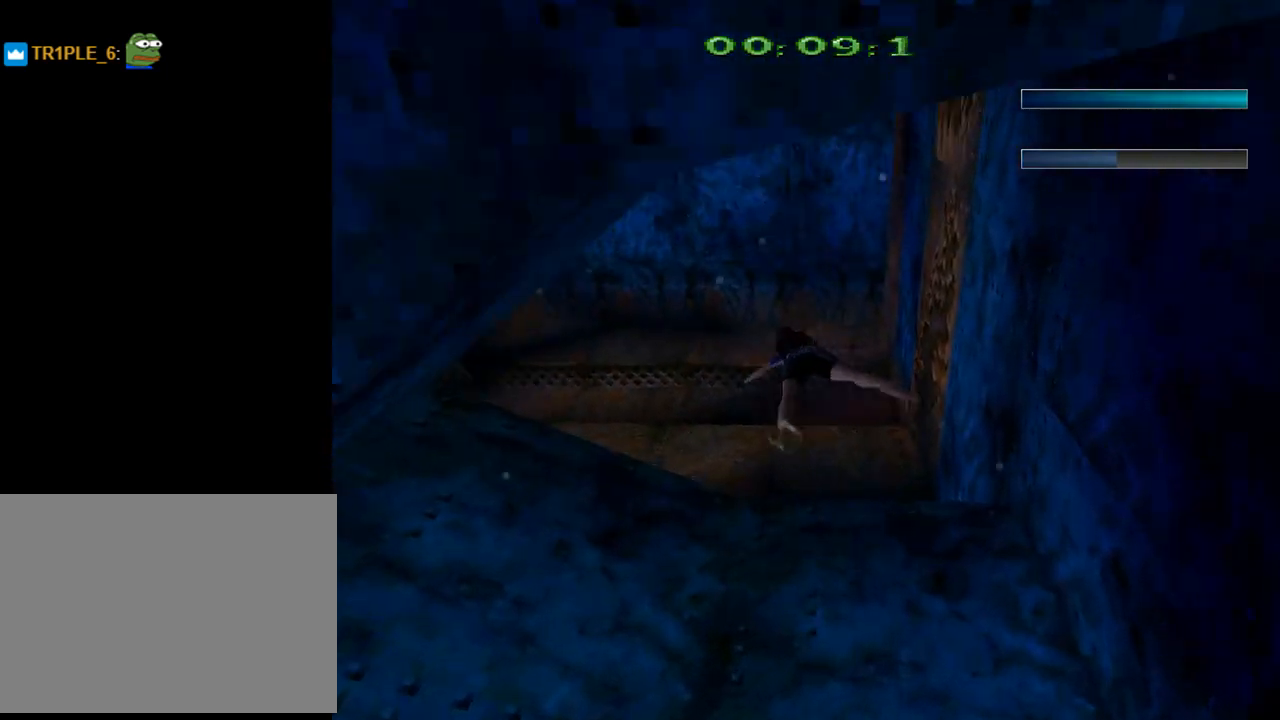
{"buttons": ["SQUARE"], "left_stick": "center", "events": [[100, "DPAD_DOWN", "down"], [333, "DPAD_LEFT", "up"], [433, "DPAD_DOWN", "up"], [467, "DPAD_LEFT", "down"], [500, "DPAD_LEFT", "up"]]}
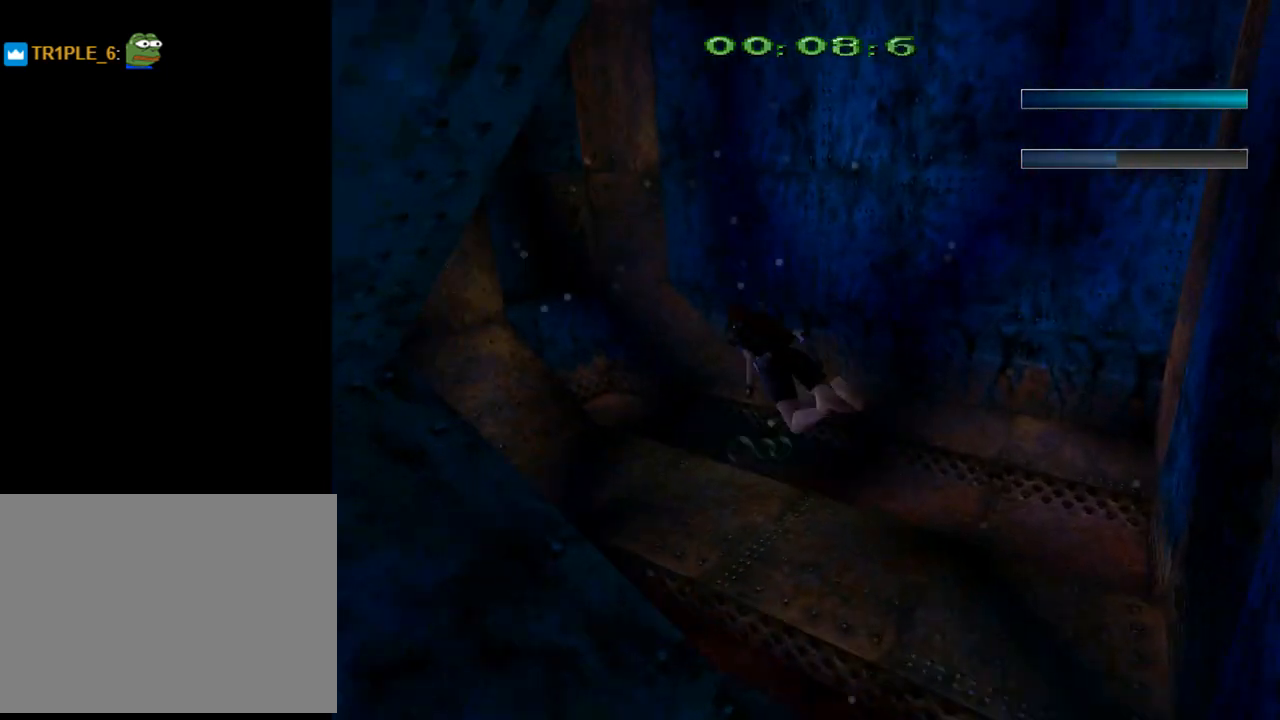
{"buttons": ["SQUARE", "DPAD_LEFT"], "left_stick": "center", "events": [[500, "DPAD_LEFT", "down"]]}
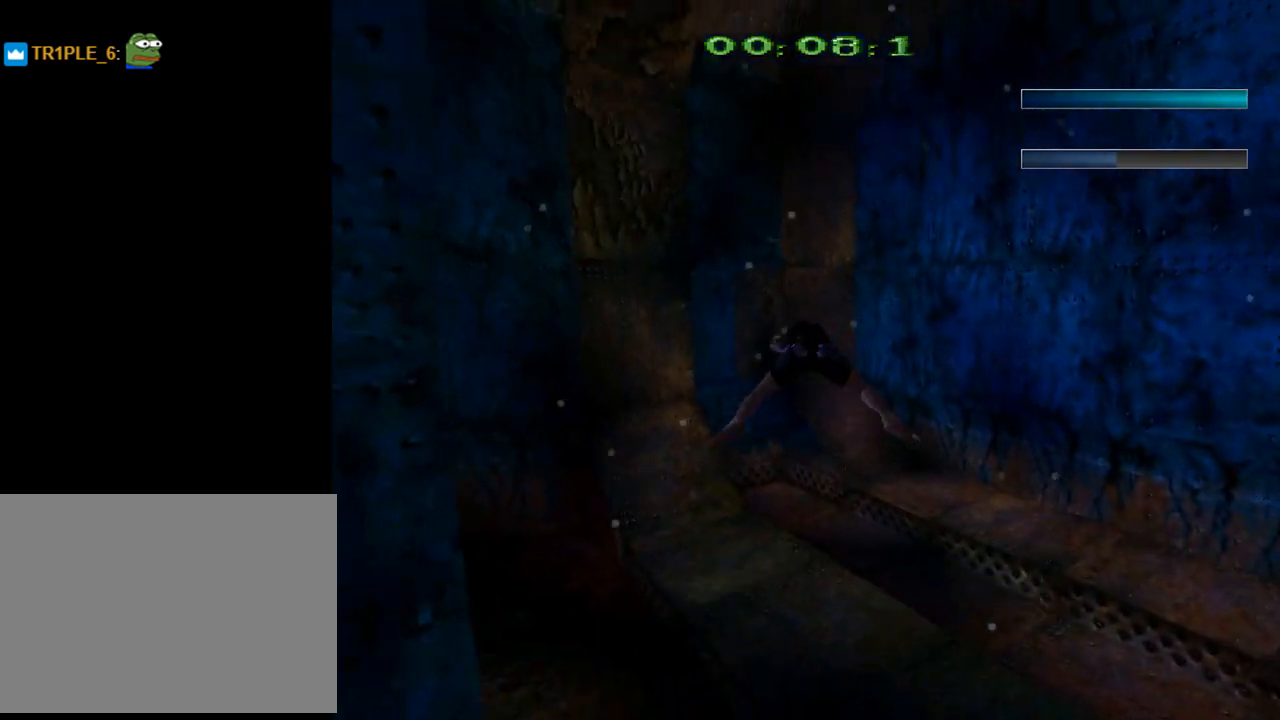
{"buttons": ["SQUARE", "DPAD_DOWN"], "left_stick": "center", "events": [[167, "DPAD_LEFT", "up"], [300, "DPAD_DOWN", "down"]]}
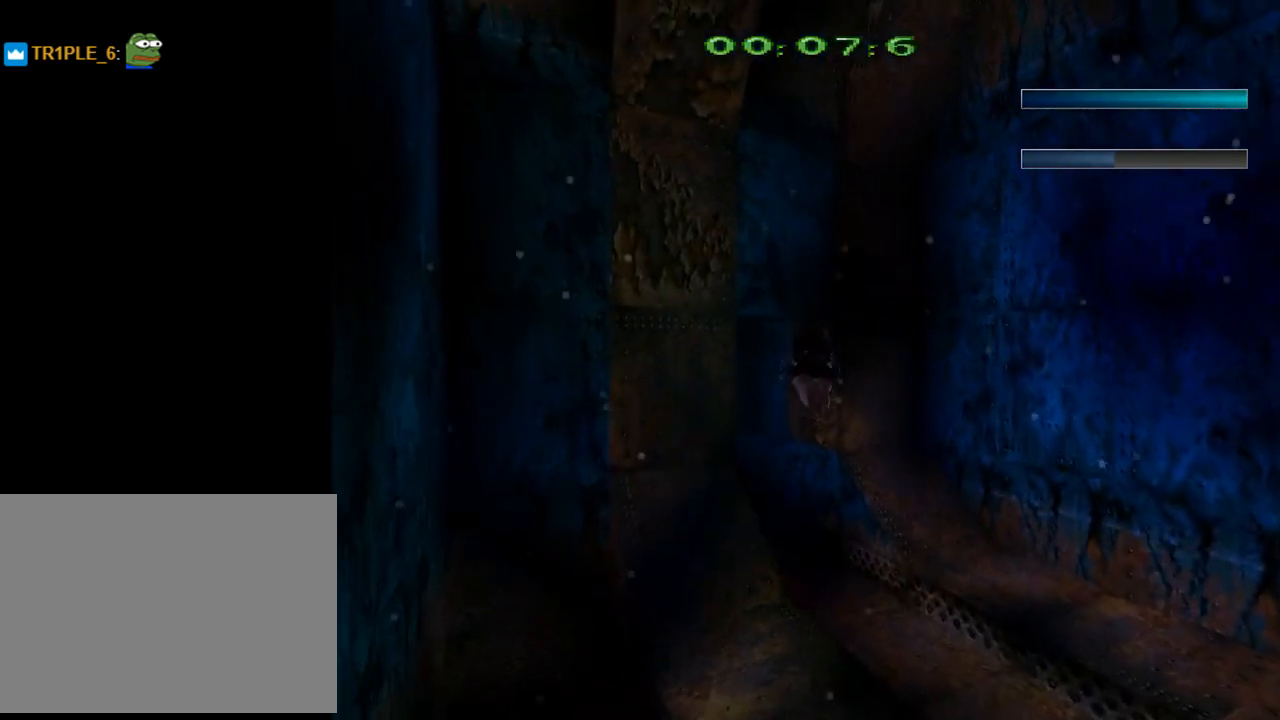
{"buttons": ["SQUARE", "DPAD_UP"], "left_stick": "center", "events": [[133, "DPAD_DOWN", "up"], [267, "DPAD_UP", "down"]]}
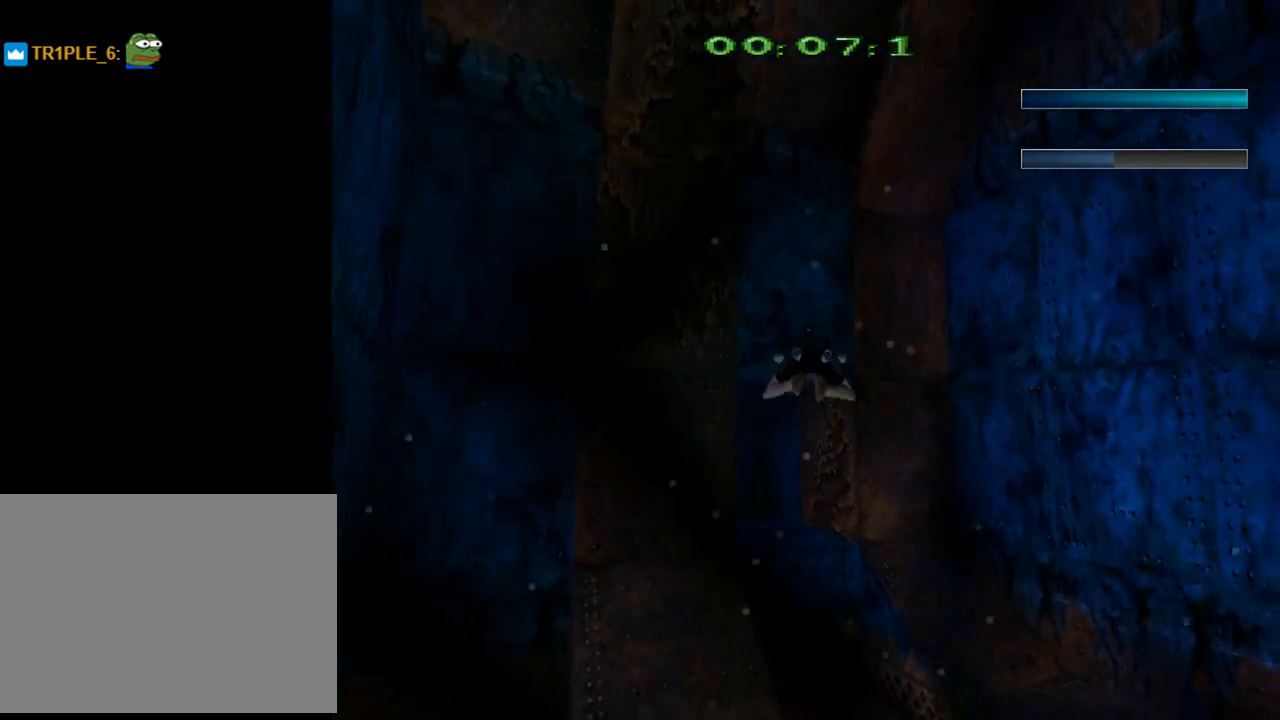
{"buttons": ["SQUARE"], "left_stick": "center", "events": [[300, "DPAD_LEFT", "down"], [367, "DPAD_UP", "up"], [467, "DPAD_LEFT", "up"]]}
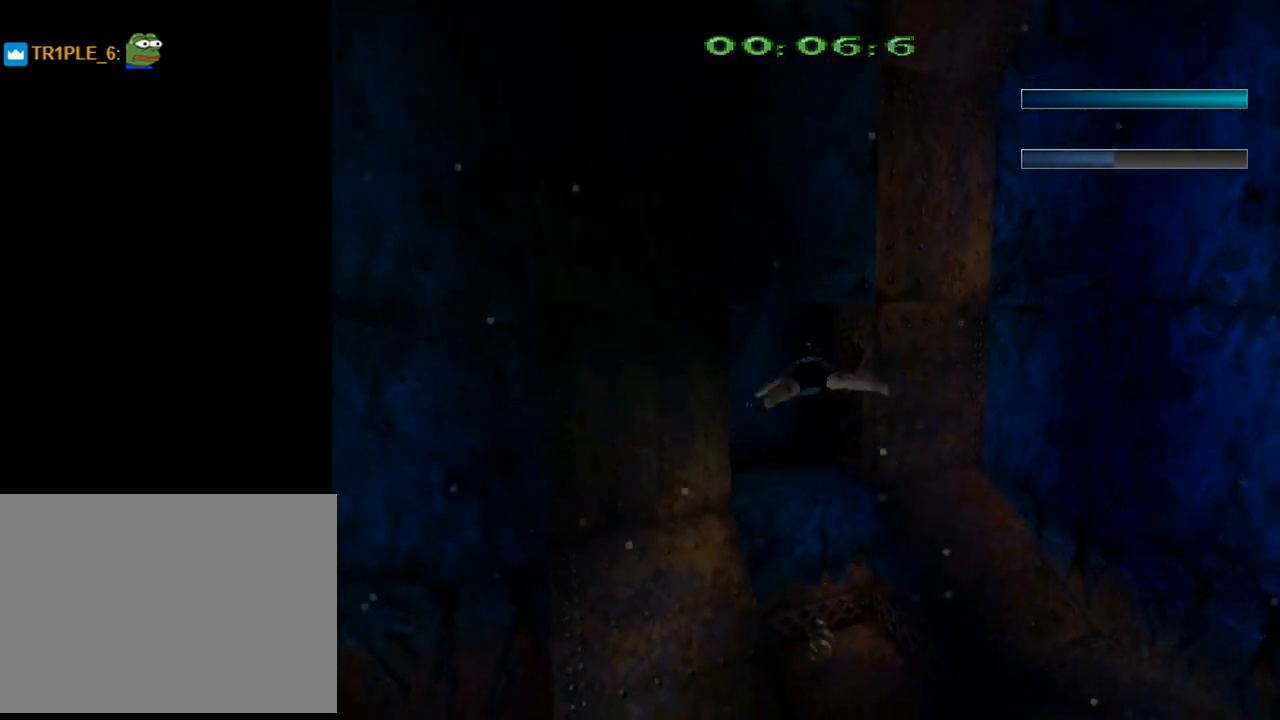
{"buttons": ["SQUARE", "DPAD_LEFT"], "left_stick": "center", "events": [[467, "DPAD_LEFT", "down"]]}
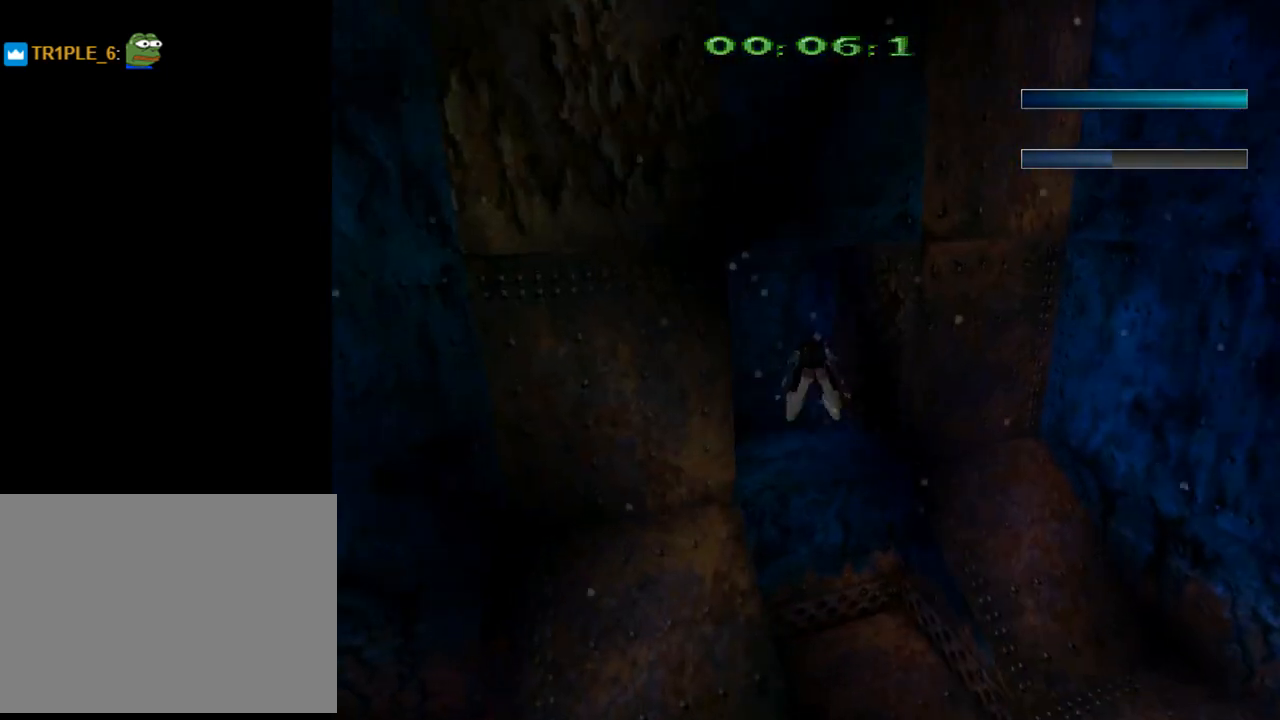
{"buttons": ["SQUARE", "DPAD_LEFT"], "left_stick": "center", "events": [[200, "DPAD_LEFT", "up"], [500, "DPAD_LEFT", "down"]]}
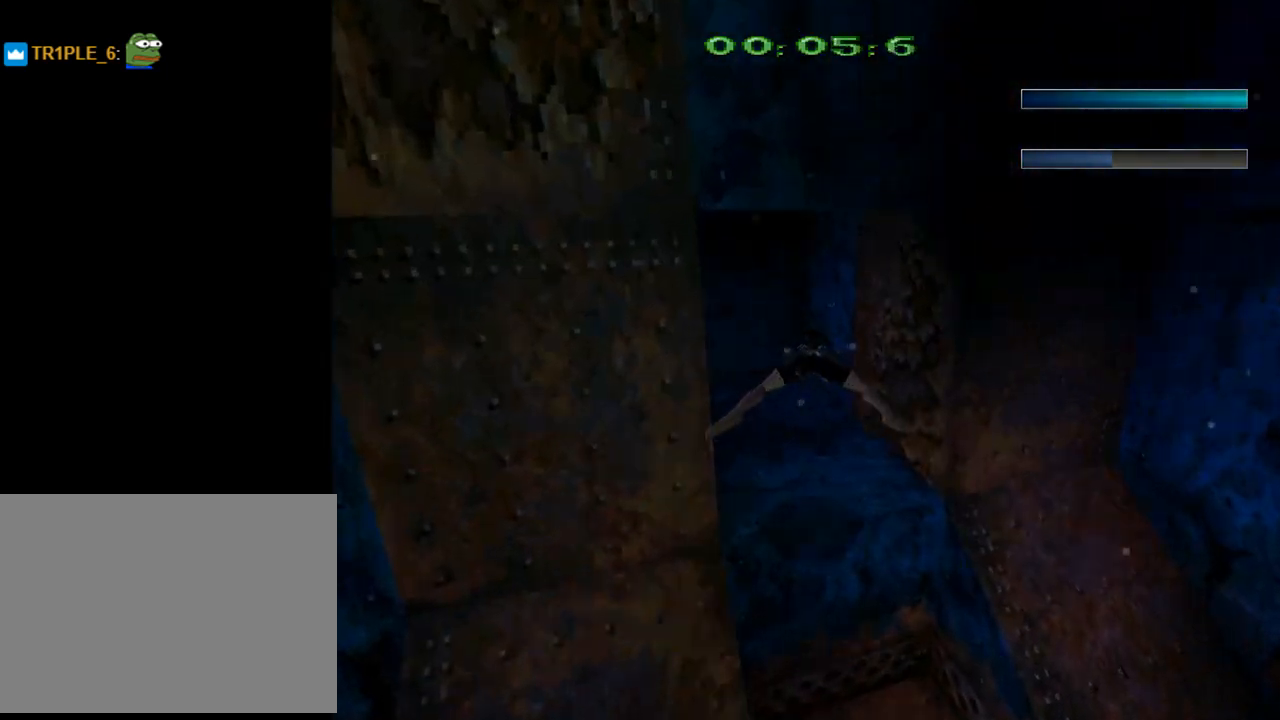
{"buttons": ["SQUARE", "DPAD_DOWN"], "left_stick": "center", "events": [[33, "DPAD_DOWN", "down"], [433, "DPAD_LEFT", "up"]]}
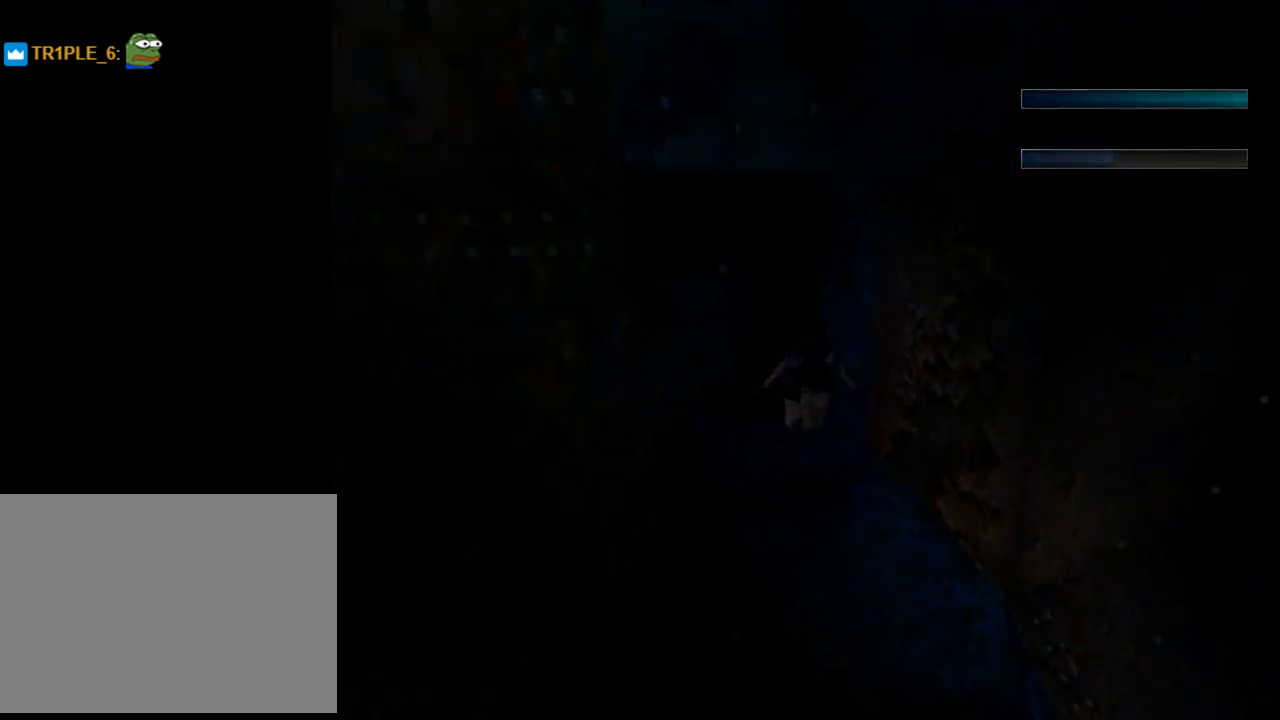
{"buttons": [], "left_stick": "center", "events": [[67, "DPAD_DOWN", "up"], [200, "SQUARE", "up"]]}